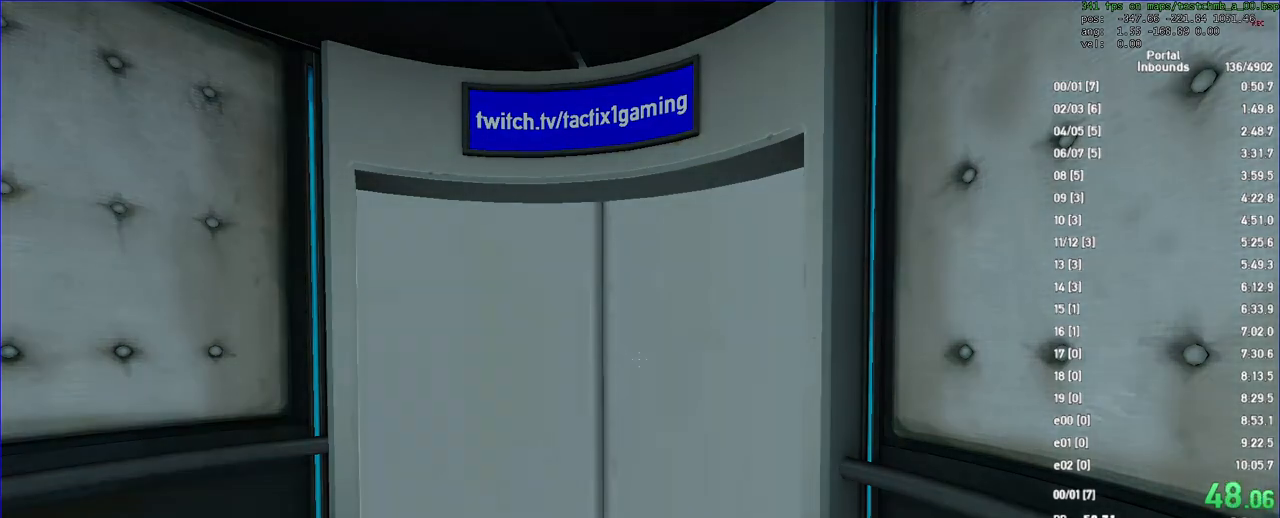
Gameplay with keyboard and mouse; each line is a JSON object with the keys and mouse buttons held at the frame after it. "events" lists presses ("down") and releases ("up") of "a", "d", "duck", "fun", "jump", "load", "reset", "s", "save", "use", "w", "x", "mouse_left", "mouse_wheel" and "mouse_right" between this image and that frame as [ms after this image, input, new state], when the widget could be followed in between. "mouse_left", "mouse_wheel", "mouse_right" = the "left", "wheel", "right" buttons of the "mouse" list. No other keys are recorded. "wheel" means that the mouse wheel is clicked or scrolled. Key names are as the overlay labels them; some are game actions (e.g. jump) rather than physical keys. Not read: mouse_move.
{"keys": ["a", "d", "s"], "mouse": [], "events": [[500, "a", "down"], [500, "d", "down"], [500, "s", "down"]]}
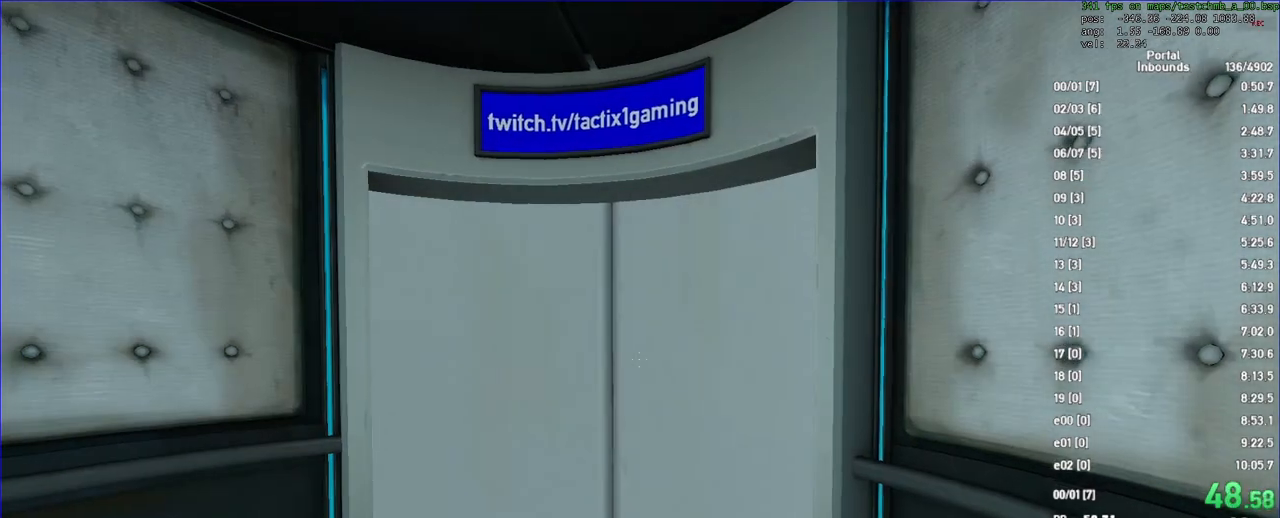
{"keys": [], "mouse": [], "events": [[33, "a", "up"], [67, "s", "up"], [133, "d", "up"]]}
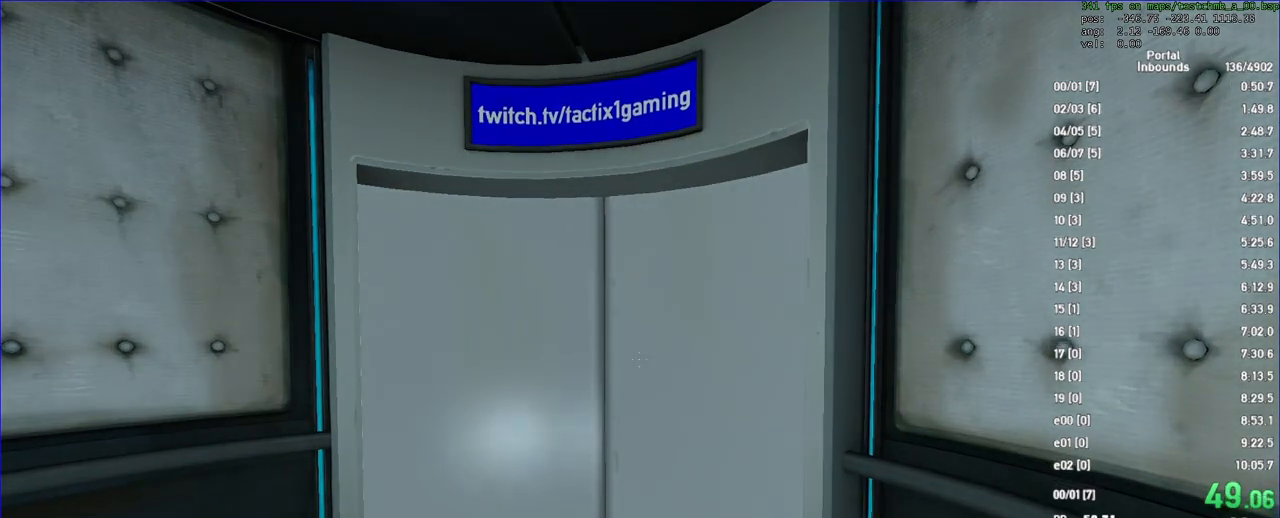
{"keys": [], "mouse": [], "events": [[200, "a", "down"], [200, "s", "down"], [233, "a", "up"], [233, "s", "up"]]}
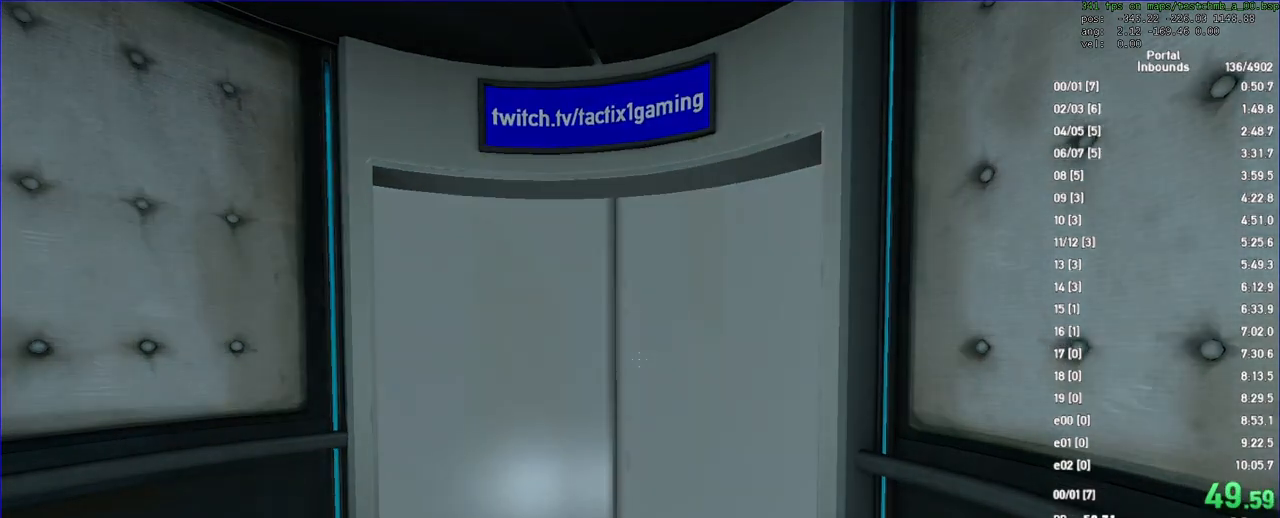
{"keys": [], "mouse": [], "events": []}
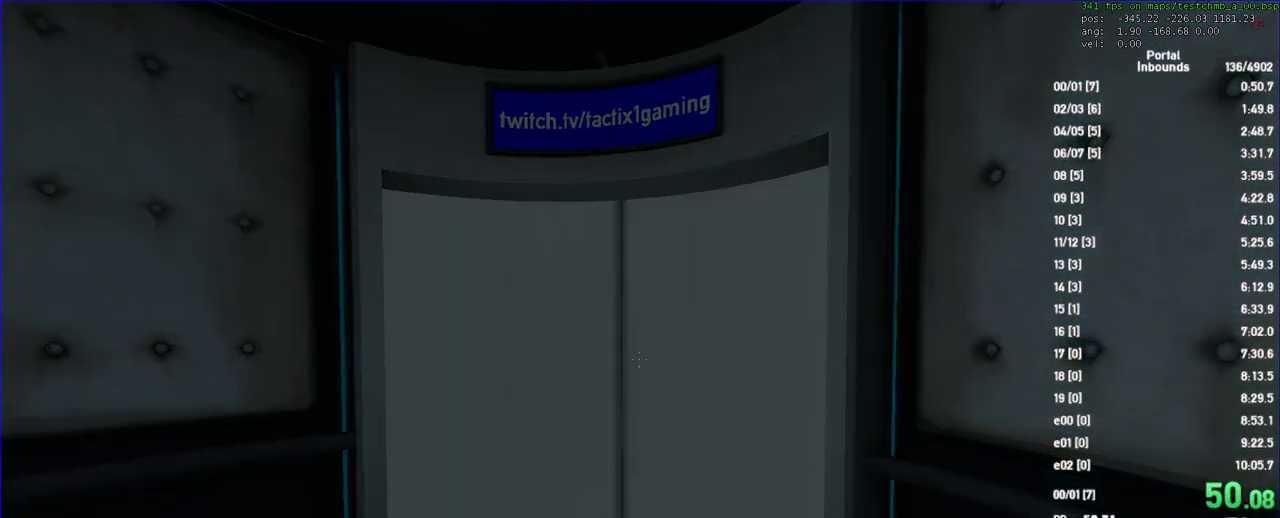
{"keys": [], "mouse": [], "events": []}
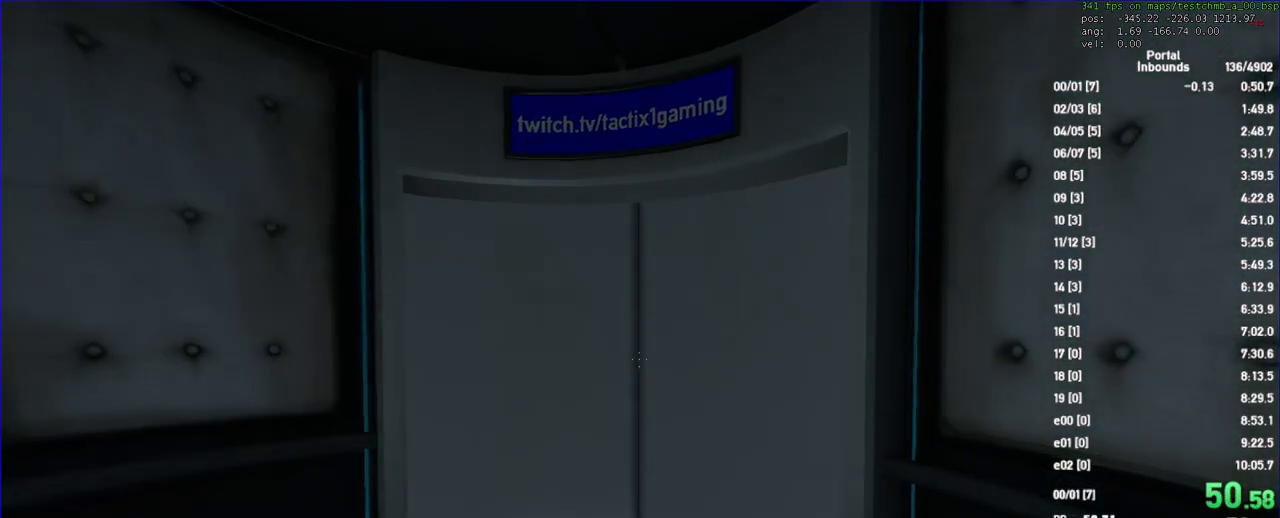
{"keys": [], "mouse": [], "events": []}
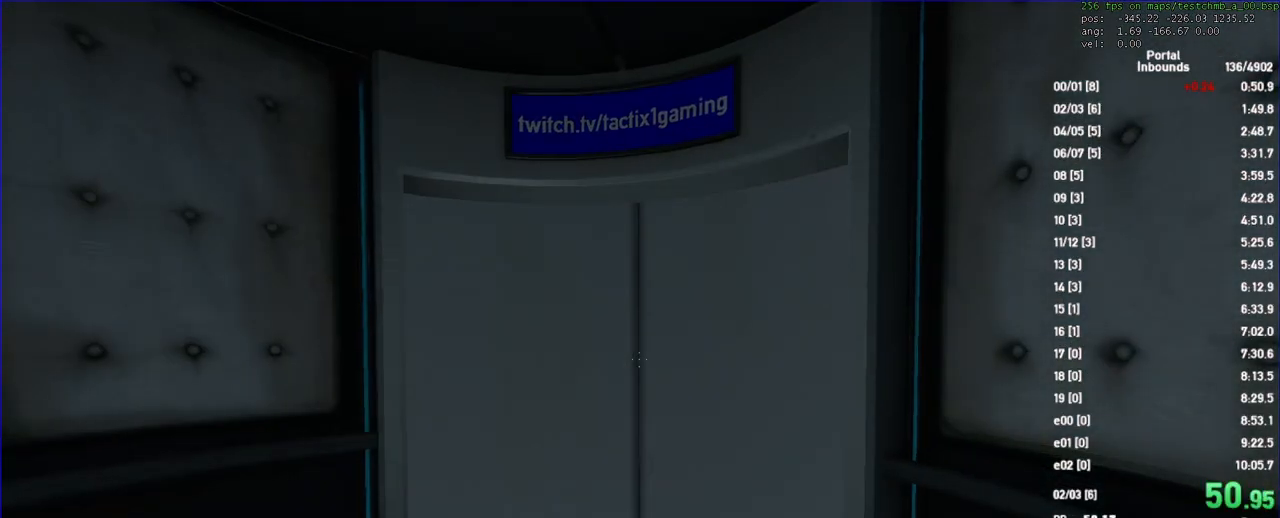
{"keys": [], "mouse": [], "events": []}
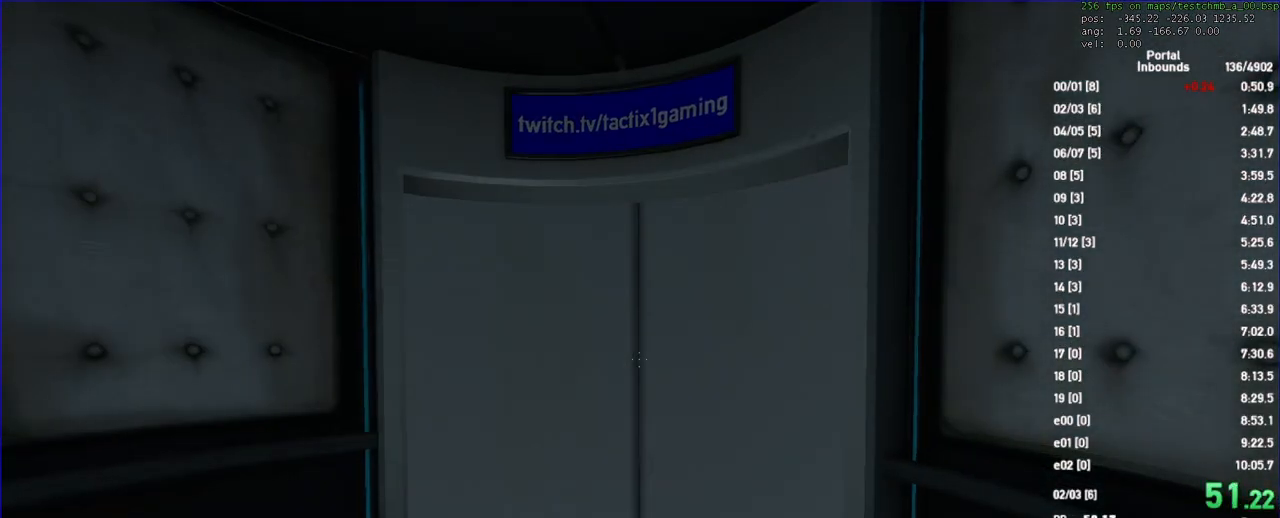
{"keys": [], "mouse": [], "events": [[467, "save", "down"], [500, "save", "up"]]}
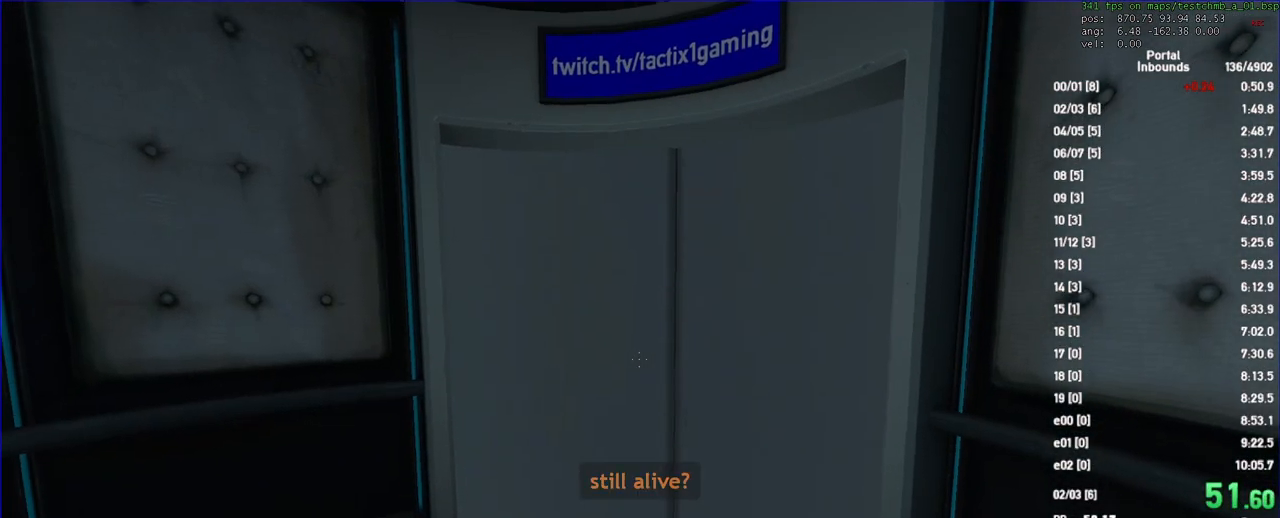
{"keys": ["w"], "mouse": [], "events": [[100, "save", "down"], [200, "save", "up"], [200, "w", "down"]]}
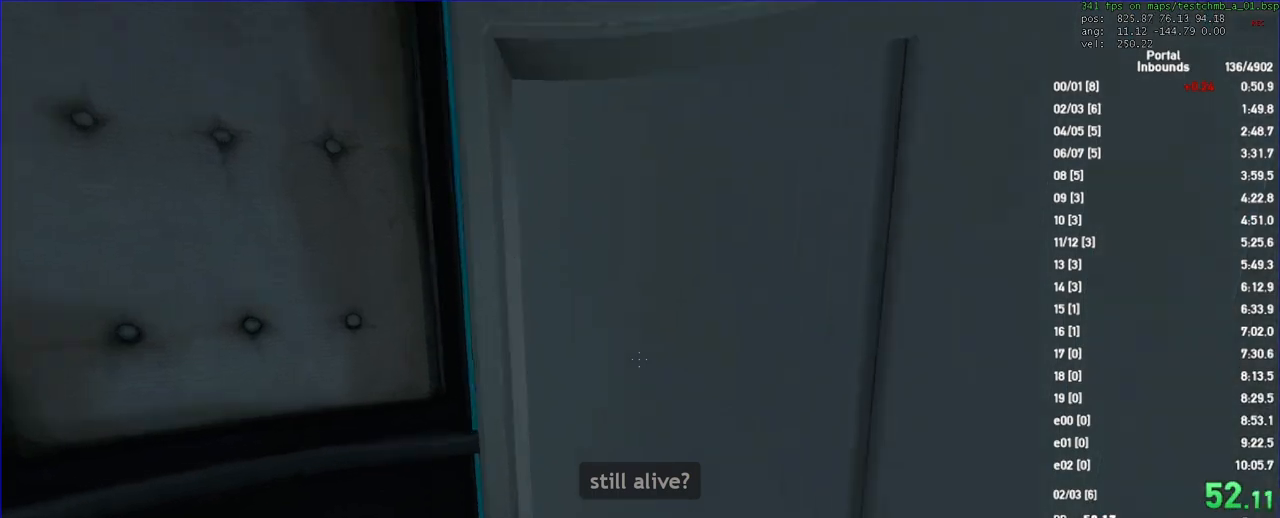
{"keys": ["d"], "mouse": [], "events": [[67, "d", "down"], [133, "w", "up"]]}
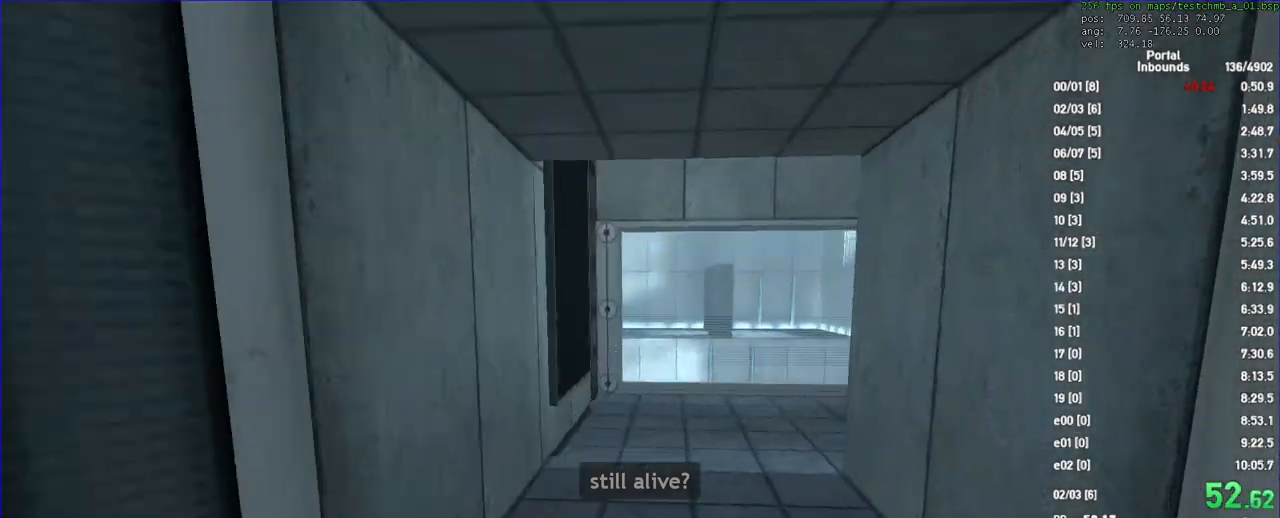
{"keys": ["d"], "mouse": [], "events": []}
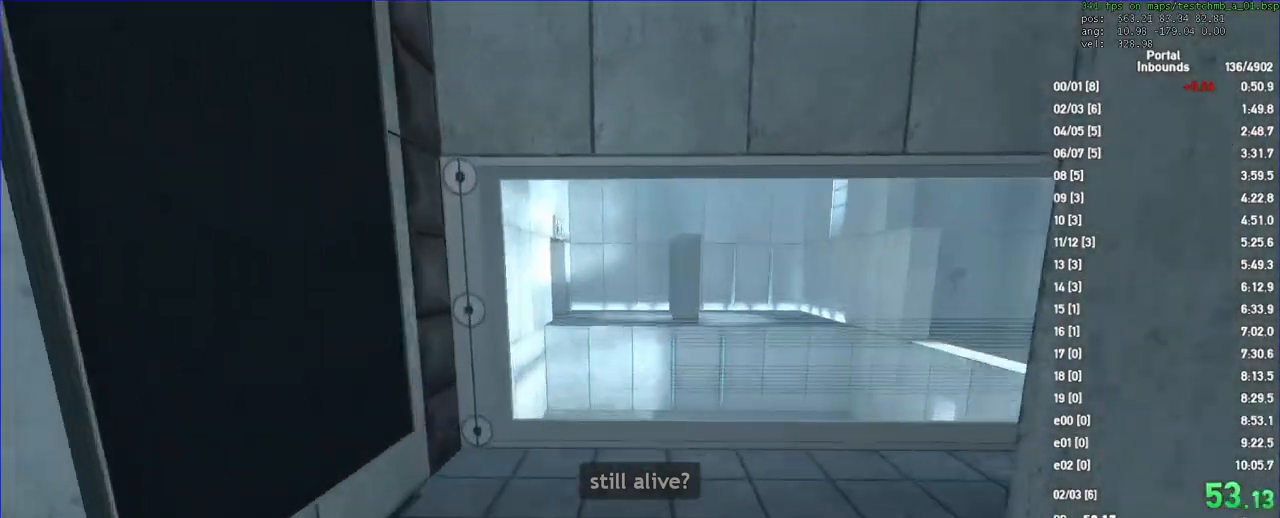
{"keys": ["w"], "mouse": [], "events": [[100, "duck", "down"], [433, "duck", "up"], [433, "w", "down"], [500, "d", "up"]]}
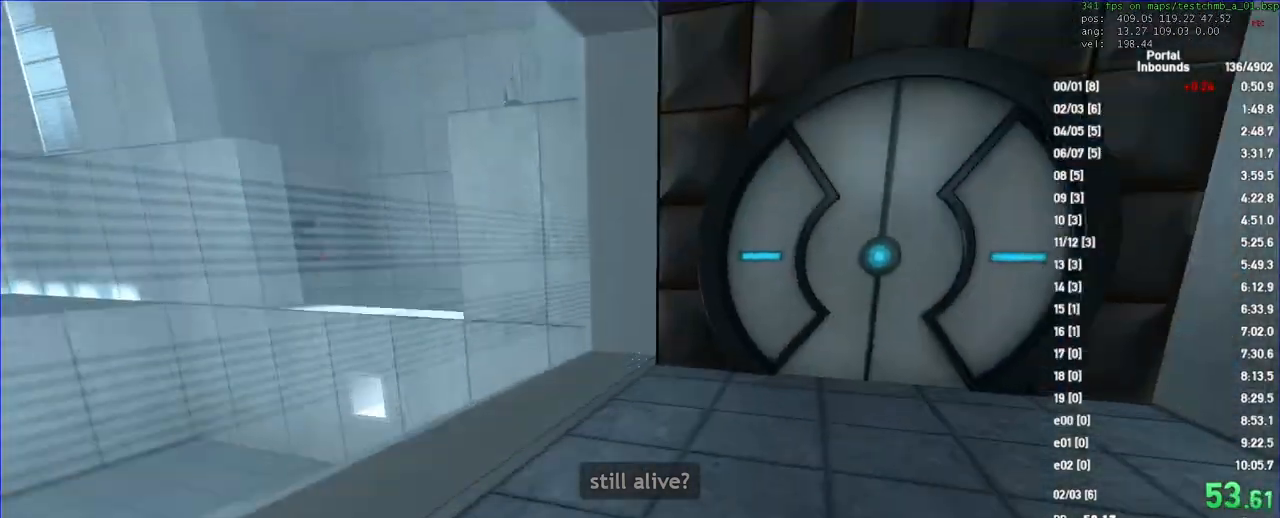
{"keys": ["w"], "mouse": [], "events": [[167, "save", "down"], [267, "save", "up"]]}
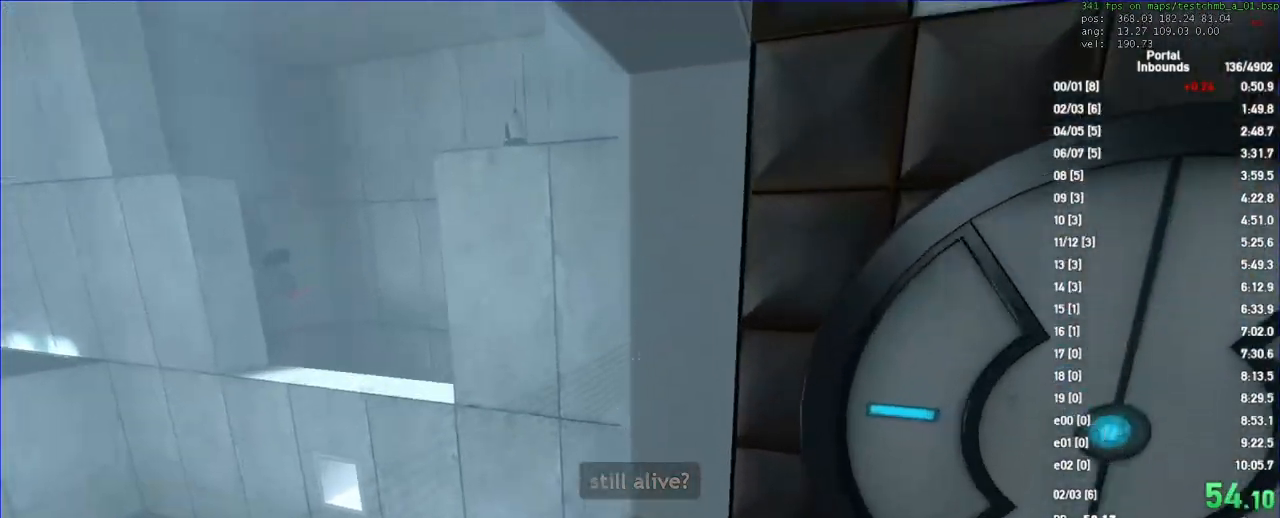
{"keys": ["a"], "mouse": [], "events": [[100, "a", "down"], [233, "a", "up"], [333, "a", "down"], [400, "w", "up"]]}